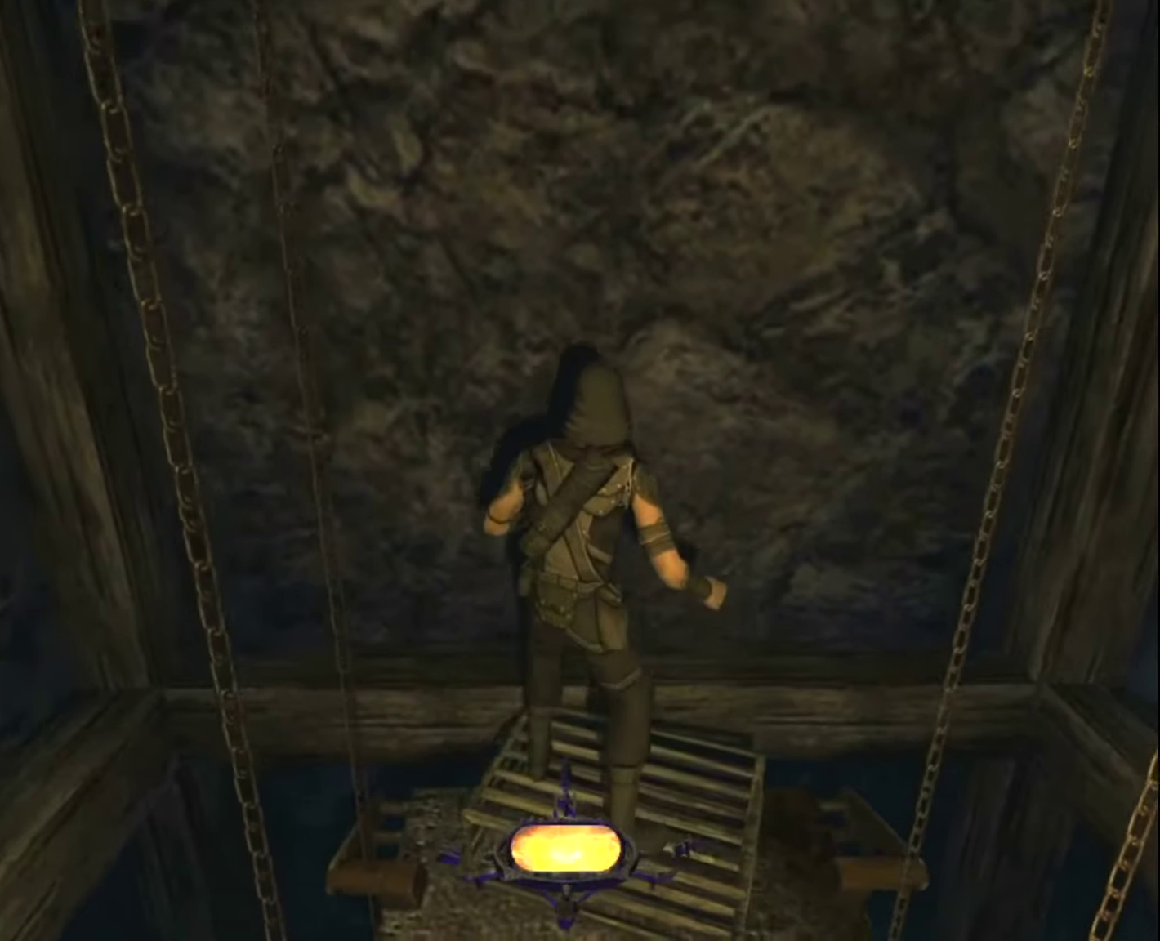
Gameplay with keyboard and mouse; each line is a JSON object with the keys and mouse buttons held at the frame after it. "events" lists presses ("down") and releases ("up") of "1", "2", "3", "4", "5", "a", "alt", "c", "ctrl", "d", "e", "escape", "f", "f5", "f6", "f9", "q", "r", "s", "shift", "space", "tab", "v", "w", "x", "z", "mouse_left" and "mouse_right" between this image and that frame as [ms after this image, input, new state], when the widget could be followed in between. "mouse_left", "mouse_right" = the "left", "right" buttons of the "mouse" list. No other keys are recorded. "mouse_move" is the direction in which the mouse moves at that frame (one of eight, or "still"), when it could be read.
{"keys": [], "mouse": [], "mouse_move": "still", "events": [[134, "d", "down"], [184, "d", "up"], [367, "z", "down"], [417, "z", "up"]]}
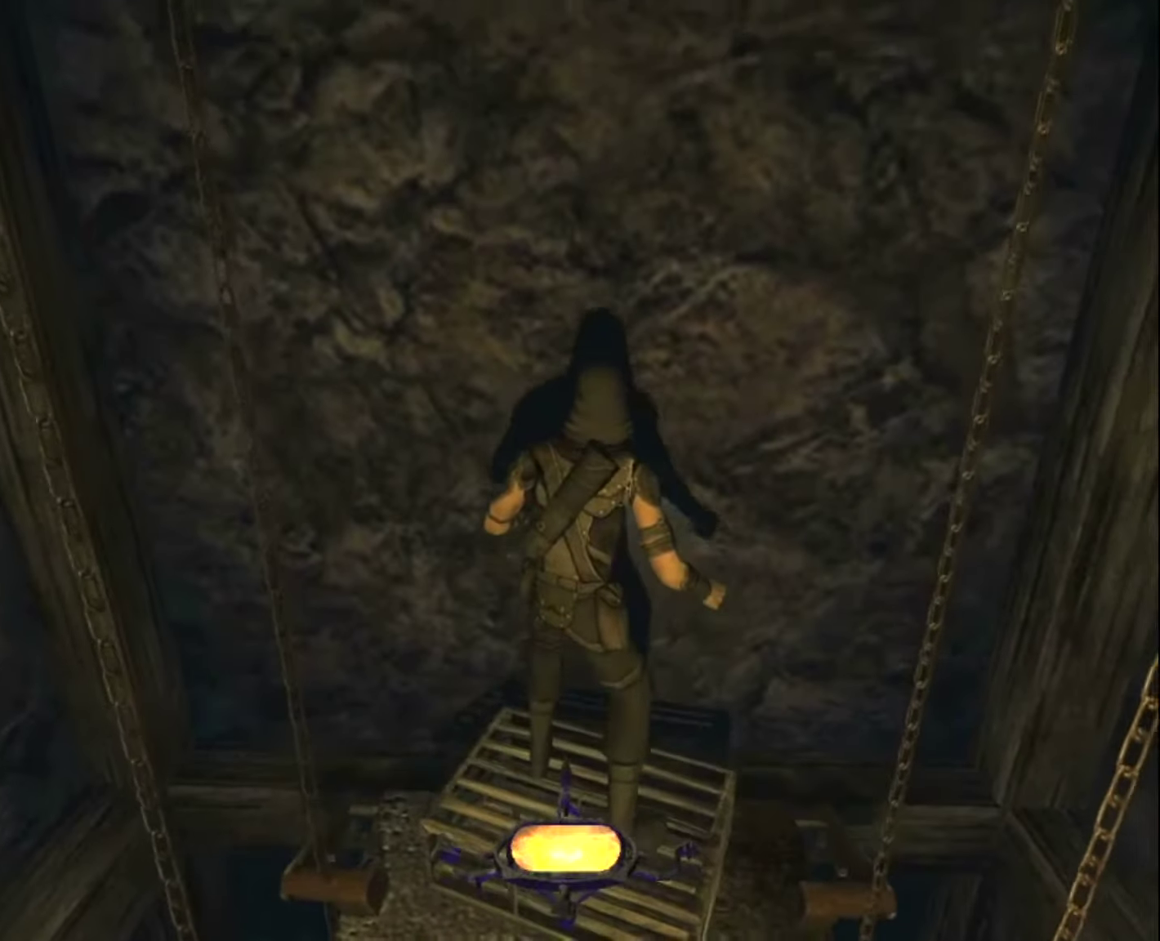
{"keys": [], "mouse": [], "mouse_move": "still", "events": []}
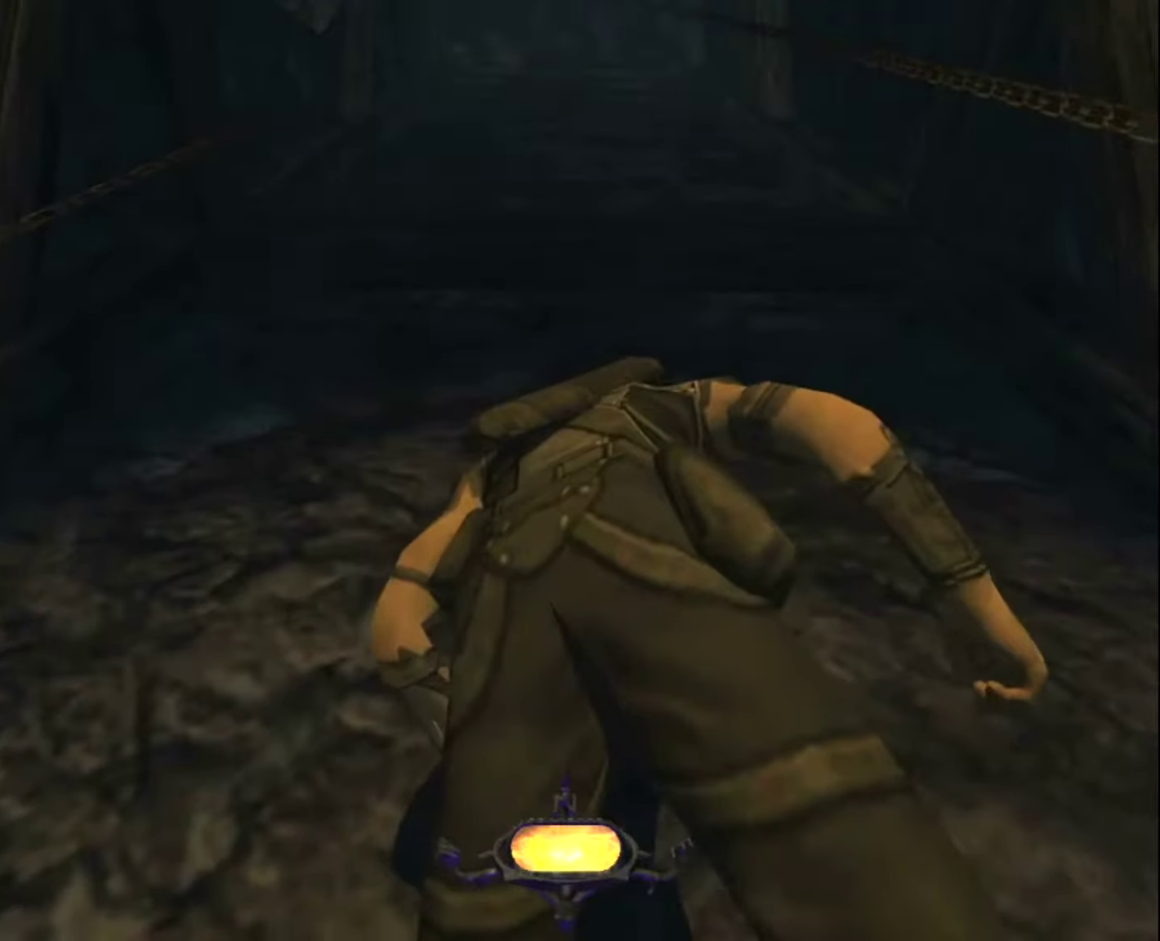
{"keys": [], "mouse": [], "mouse_move": "still", "events": []}
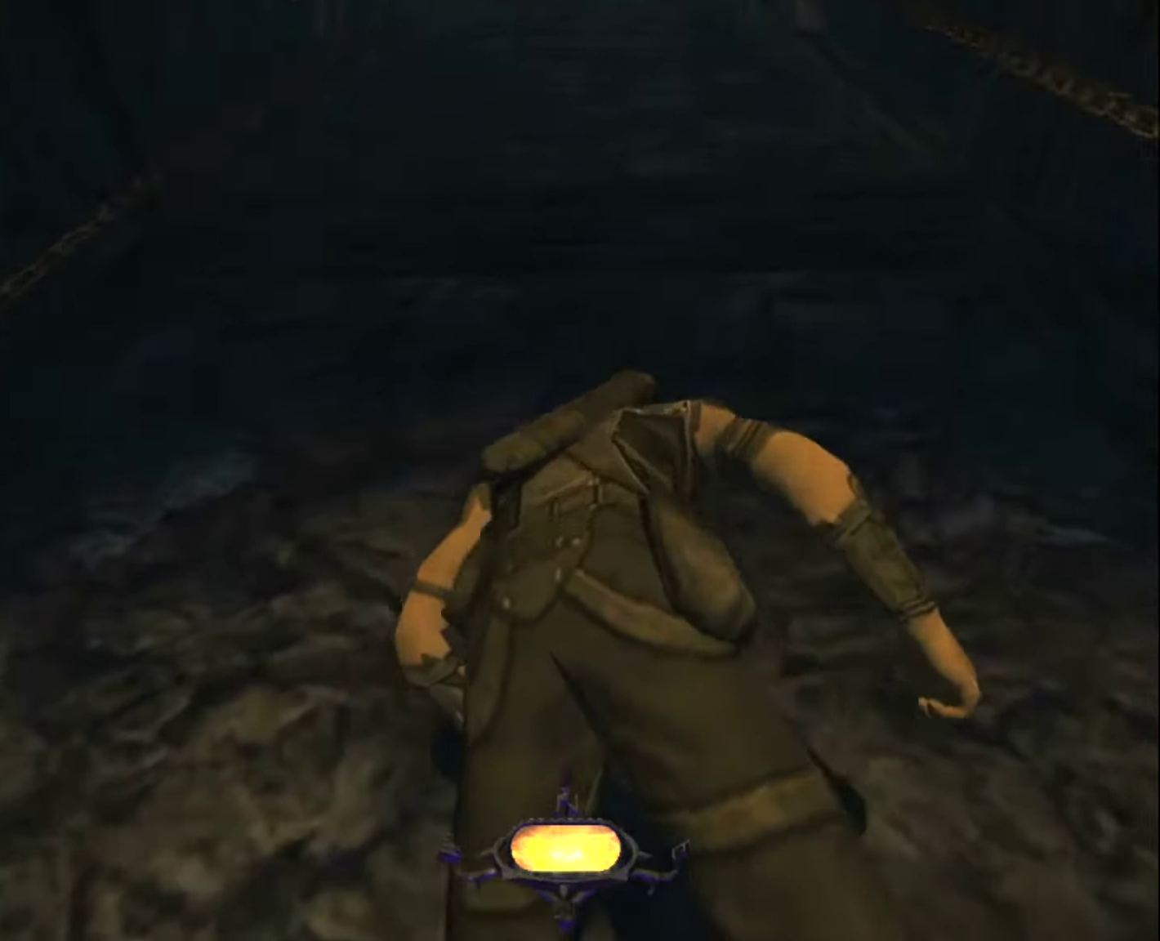
{"keys": [], "mouse": [], "mouse_move": "still", "events": []}
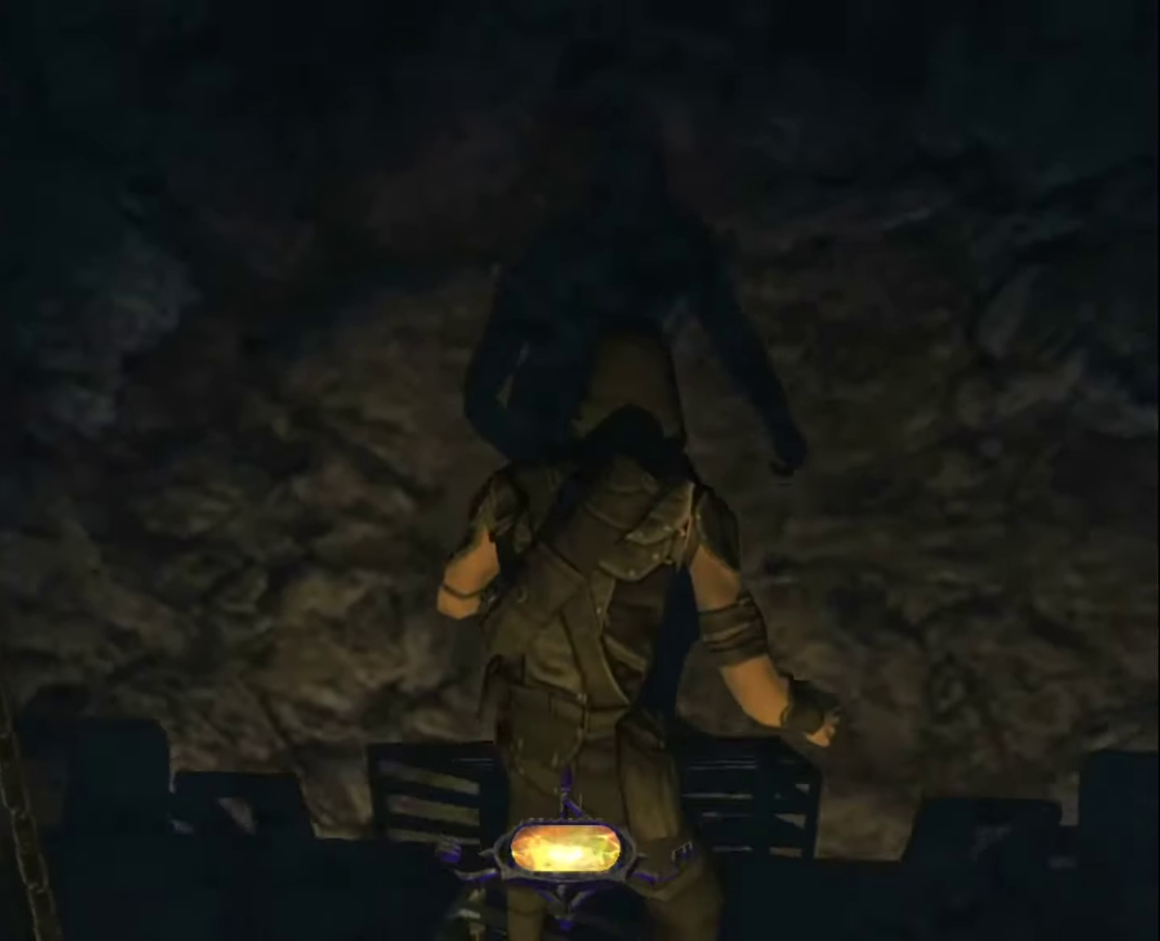
{"keys": [], "mouse": [], "mouse_move": "still", "events": []}
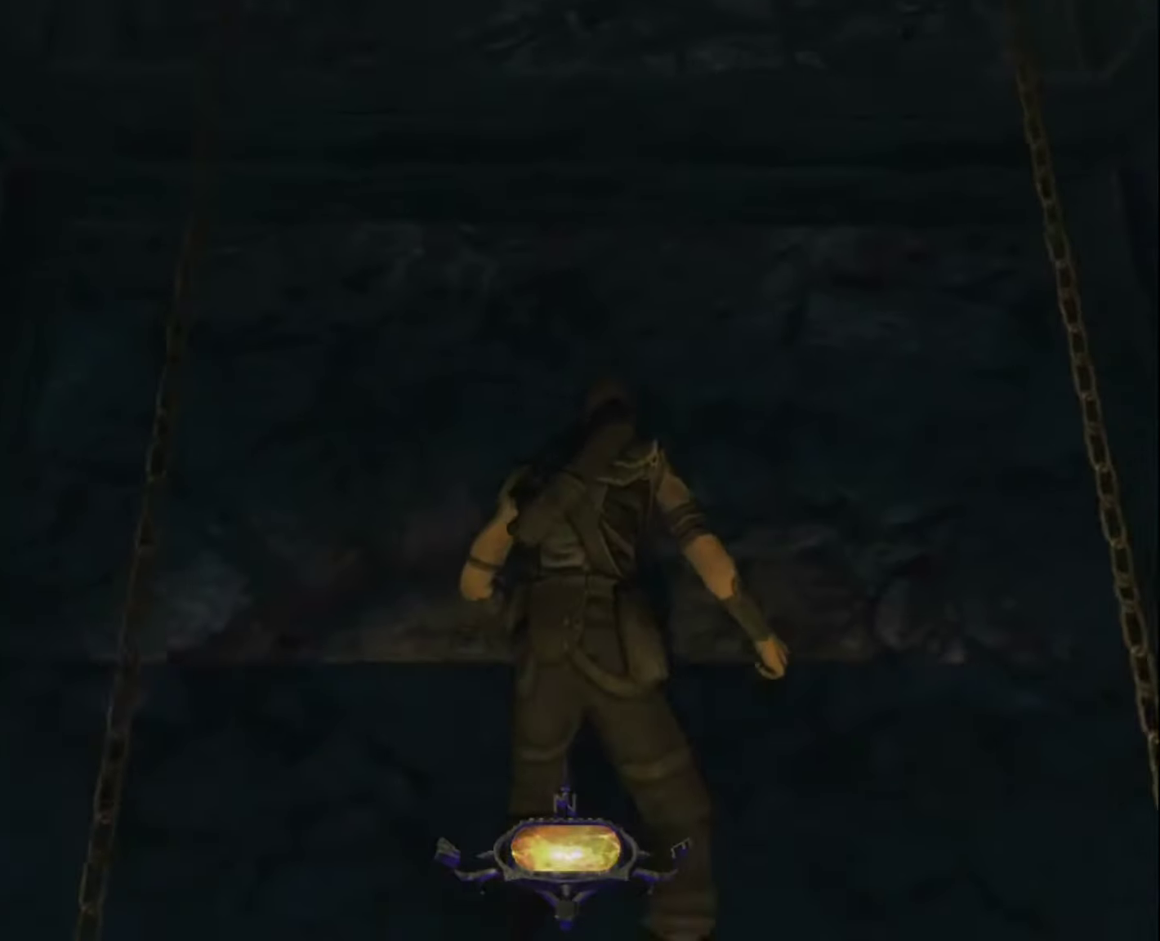
{"keys": [], "mouse": [], "mouse_move": "still", "events": []}
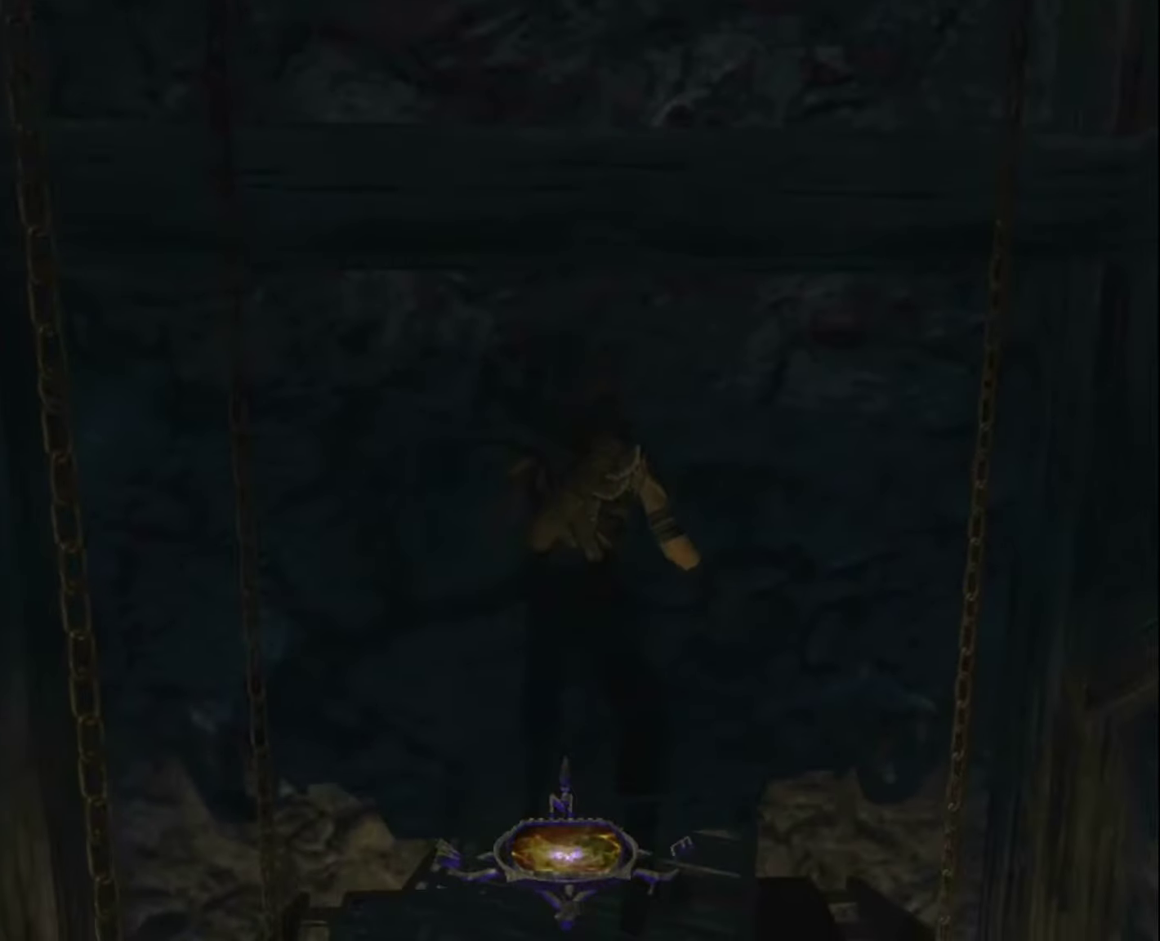
{"keys": [], "mouse": [], "mouse_move": "still", "events": []}
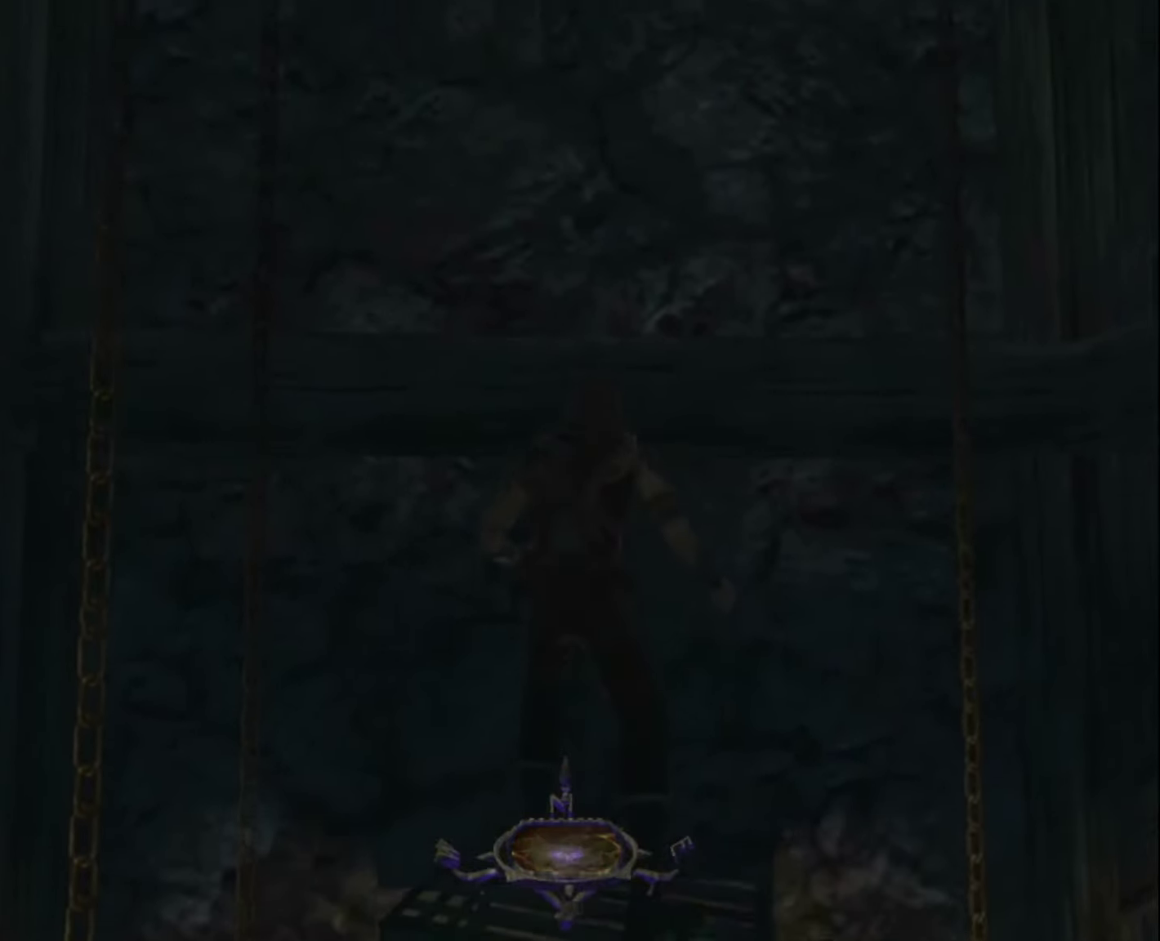
{"keys": [], "mouse": [], "mouse_move": "still", "events": []}
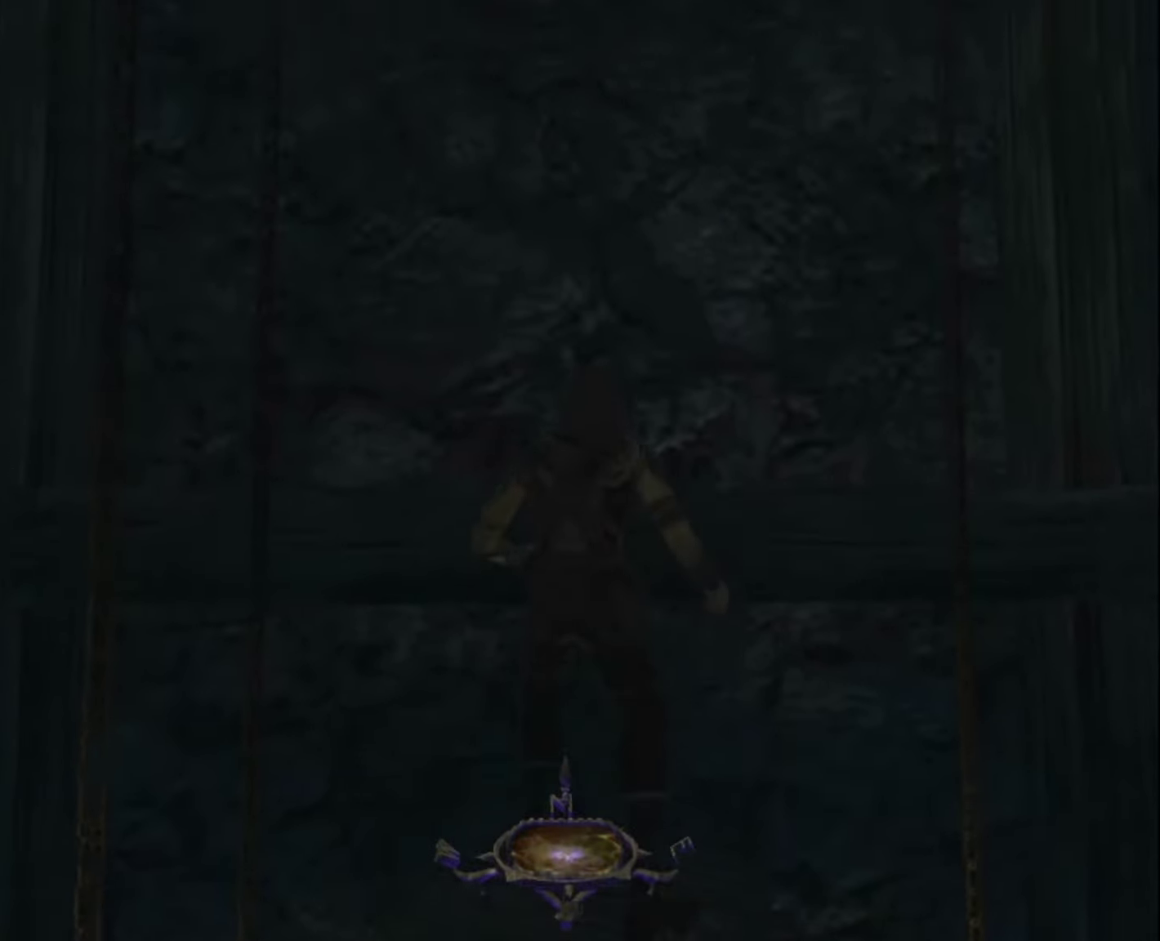
{"keys": [], "mouse": [], "mouse_move": "still", "events": []}
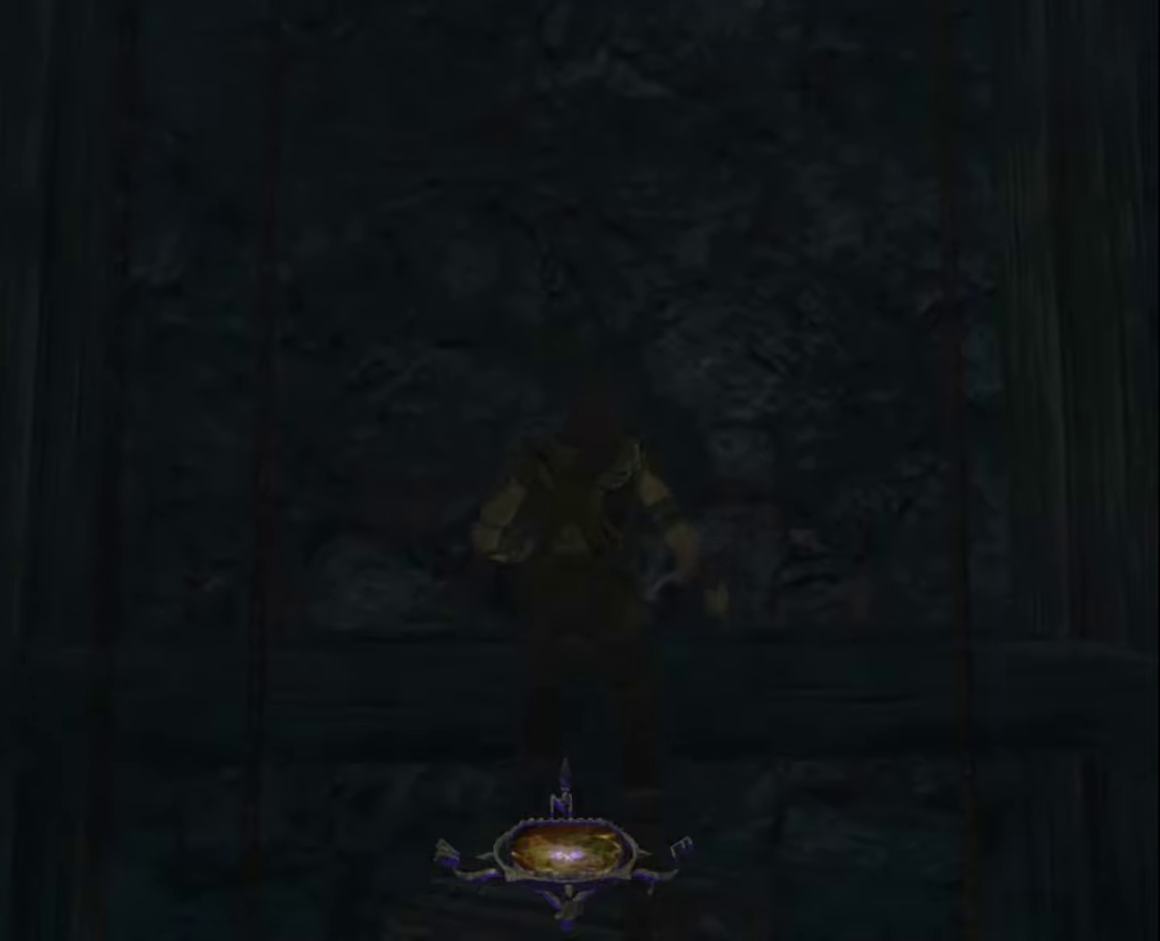
{"keys": ["space"], "mouse": [], "mouse_move": "still", "events": [[183, "space", "down"]]}
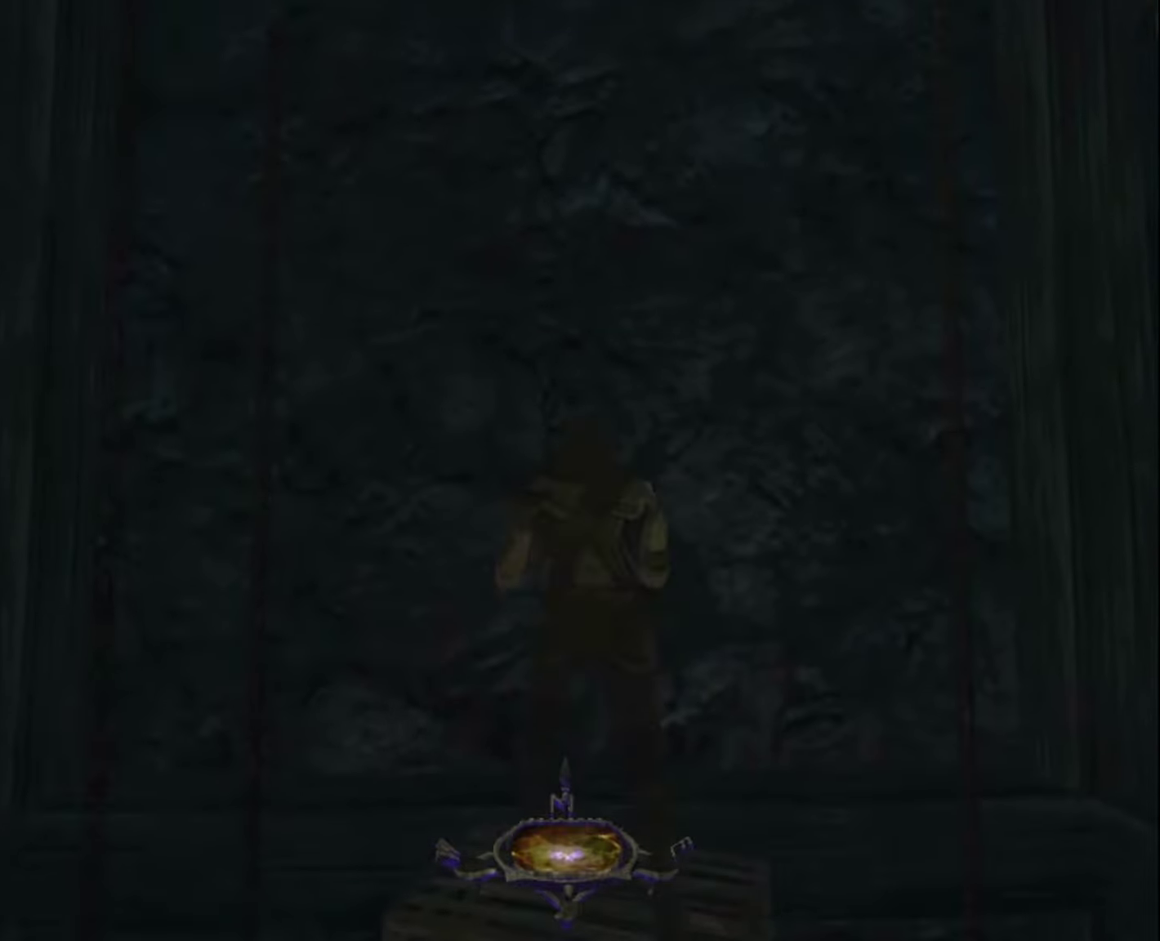
{"keys": ["space"], "mouse": [], "mouse_move": "up", "events": []}
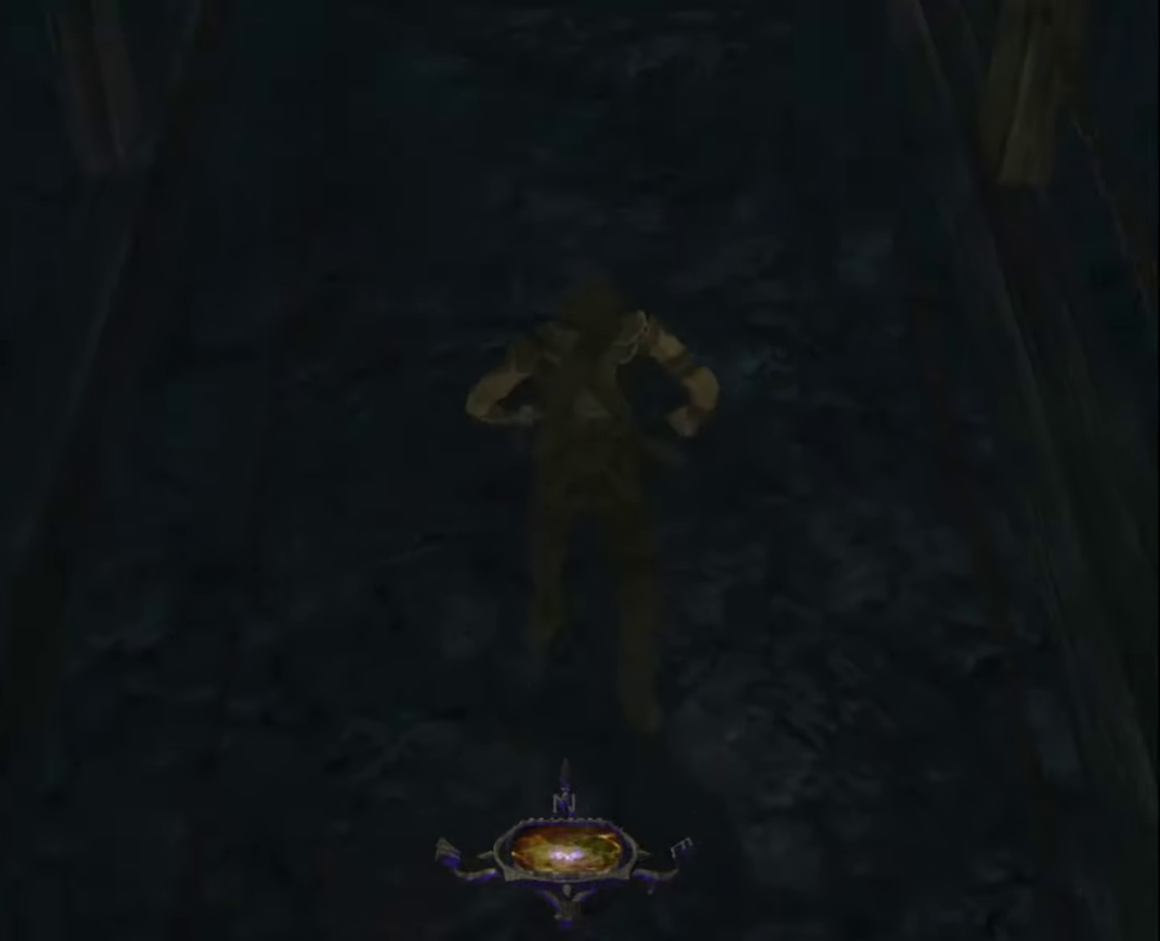
{"keys": ["space"], "mouse": [], "mouse_move": "still", "events": [[216, "space", "up"], [350, "space", "down"]]}
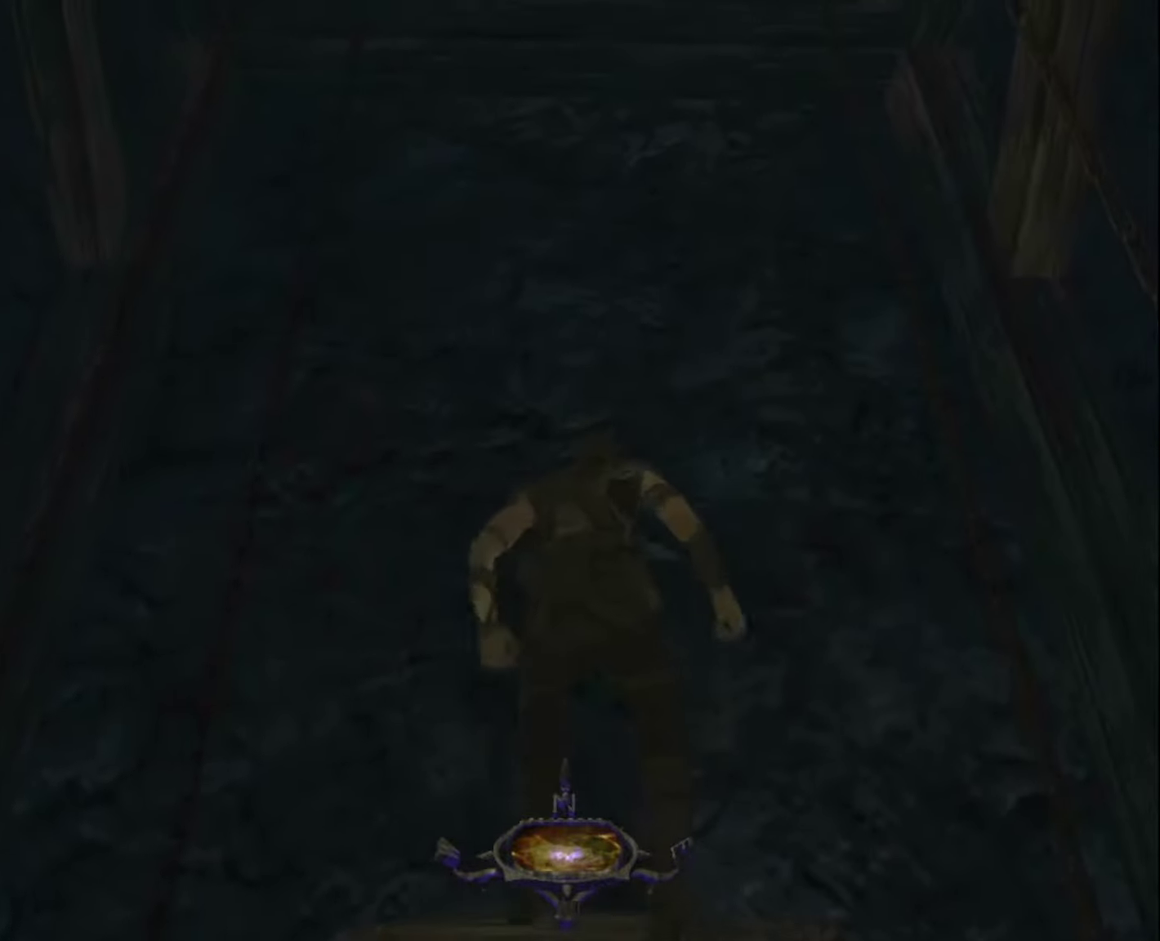
{"keys": ["space"], "mouse": [], "mouse_move": "still", "events": []}
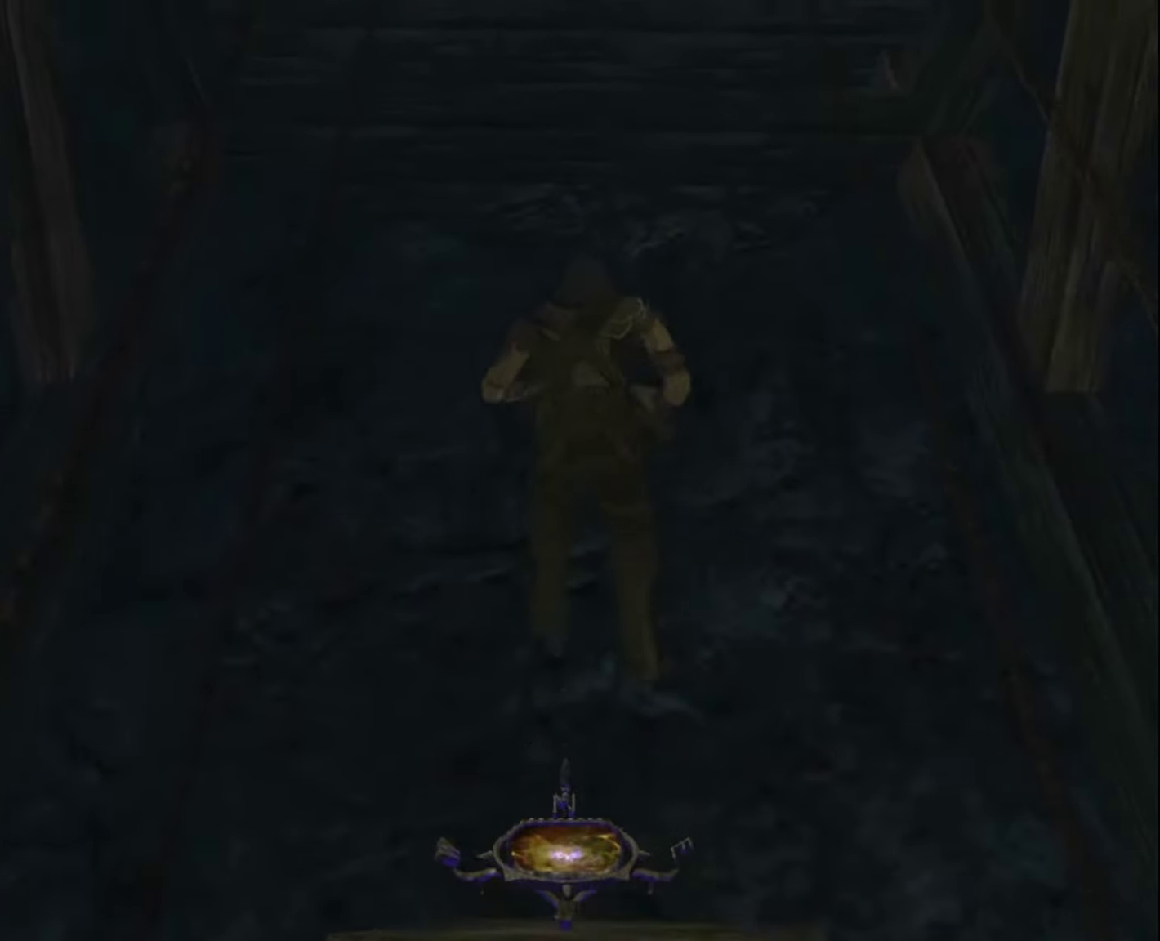
{"keys": ["space"], "mouse": [], "mouse_move": "still", "events": [[300, "space", "up"], [433, "space", "down"]]}
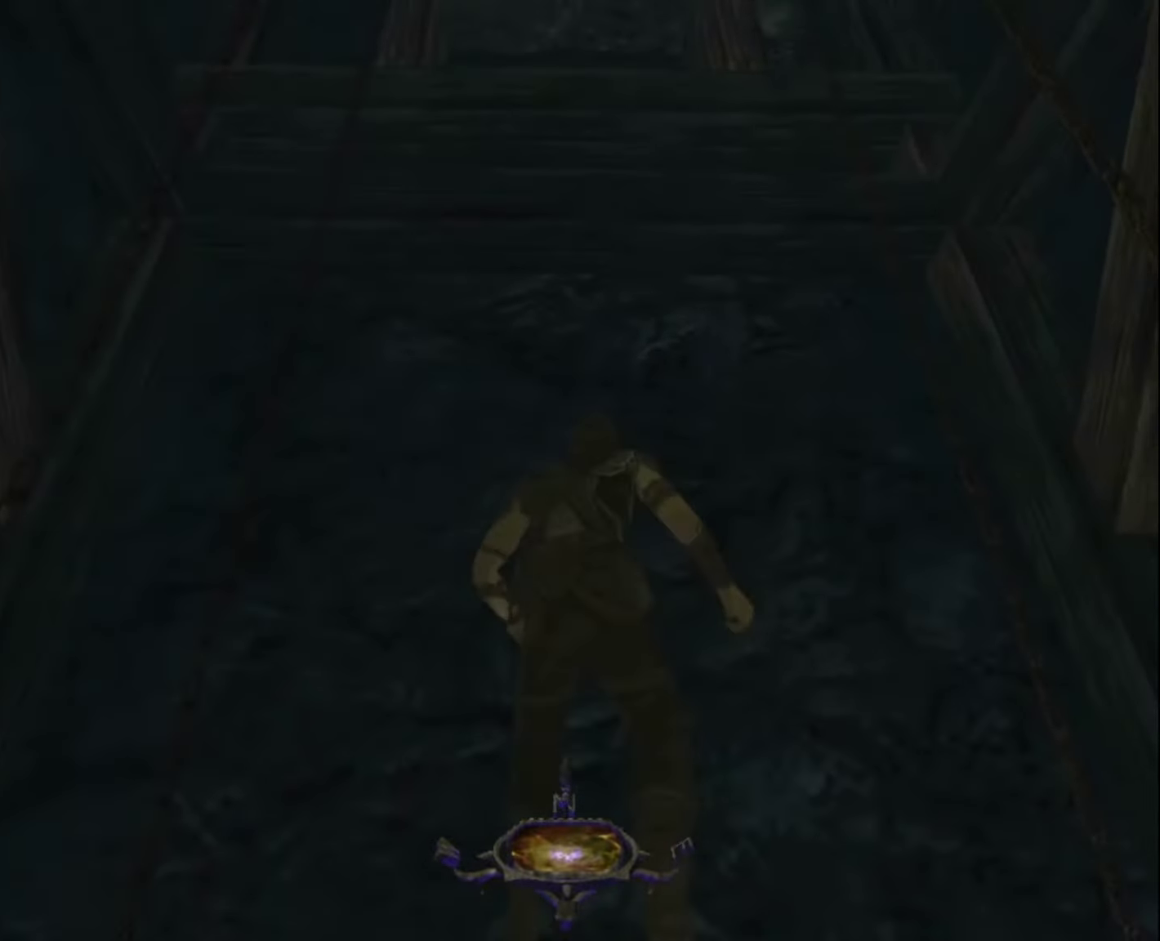
{"keys": ["space"], "mouse": [], "mouse_move": "still", "events": []}
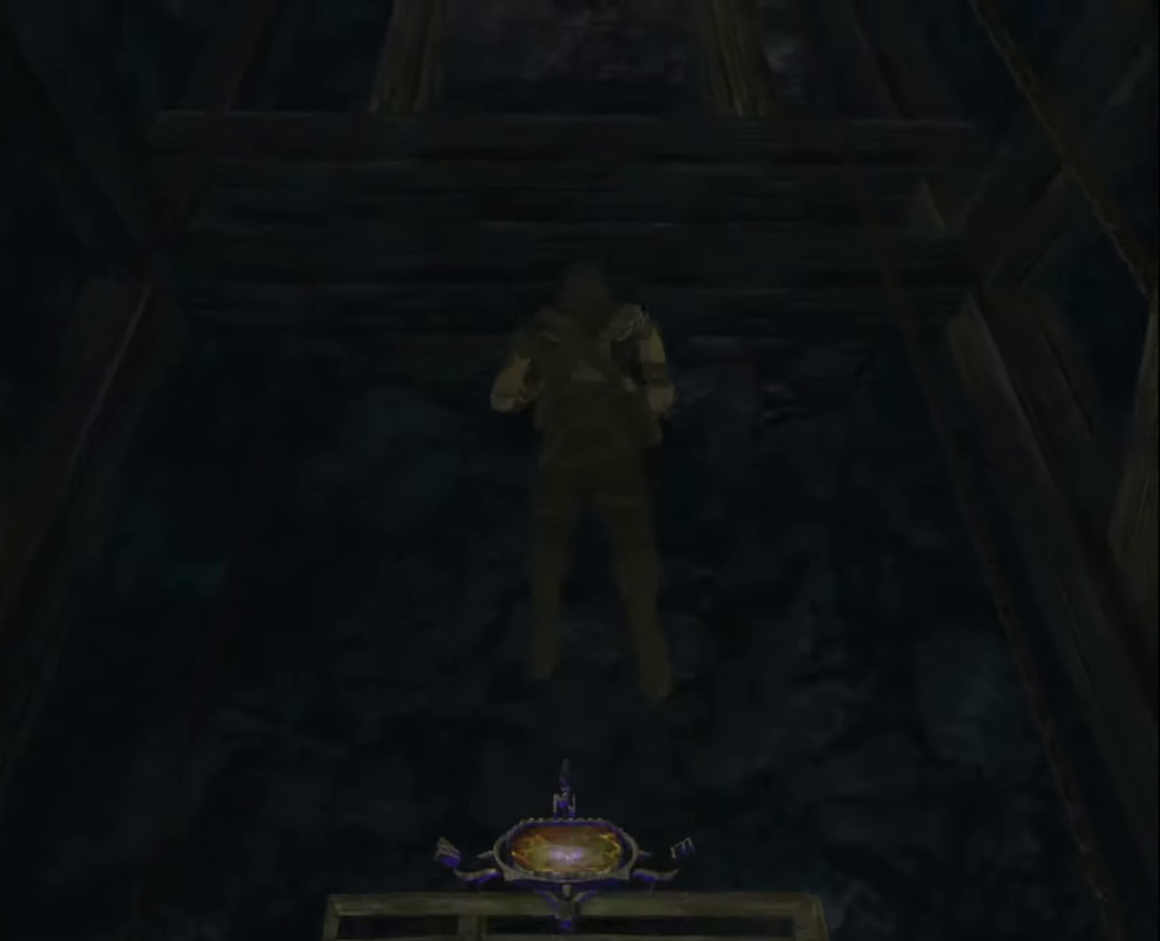
{"keys": [], "mouse": [], "mouse_move": "still", "events": [[416, "space", "up"]]}
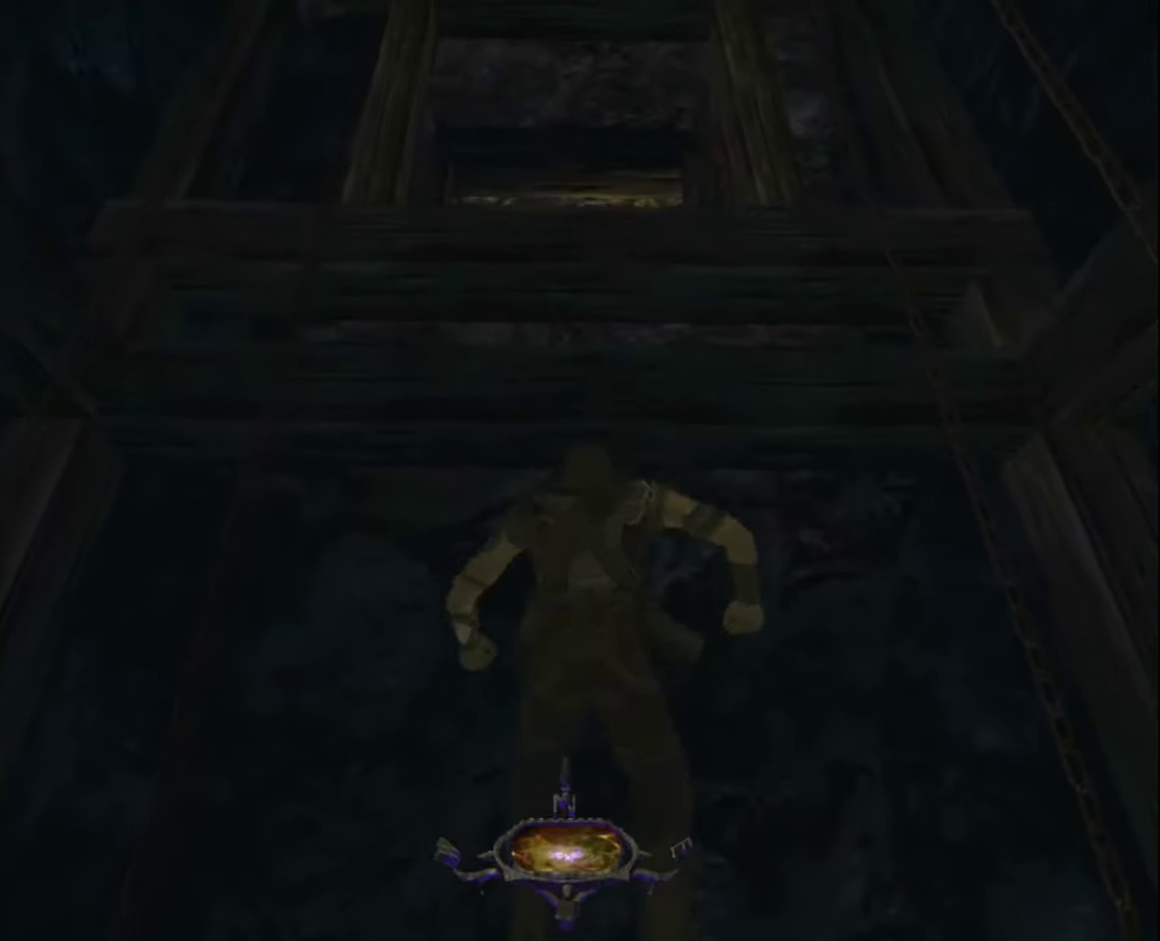
{"keys": ["space"], "mouse": [], "mouse_move": "still", "events": [[66, "space", "down"]]}
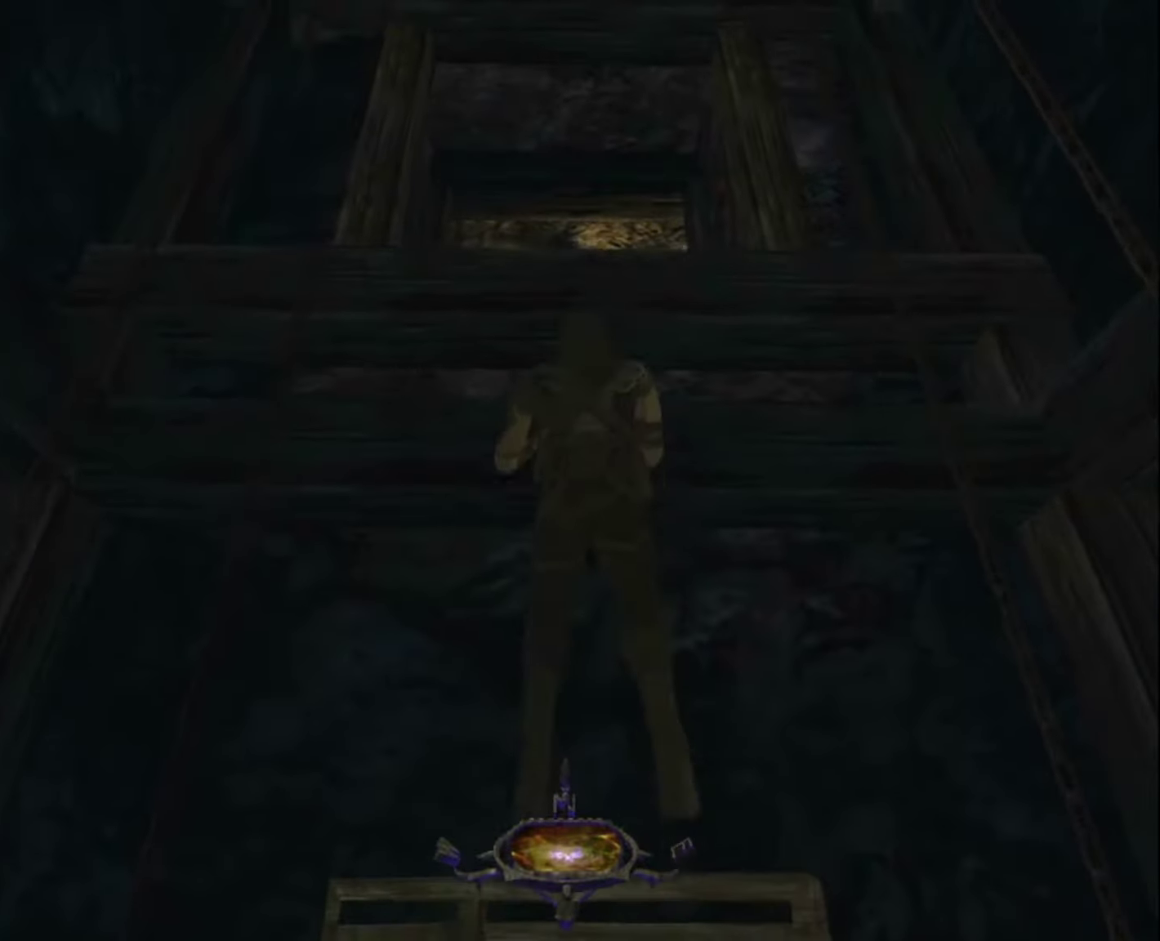
{"keys": ["space"], "mouse": [], "mouse_move": "still", "events": []}
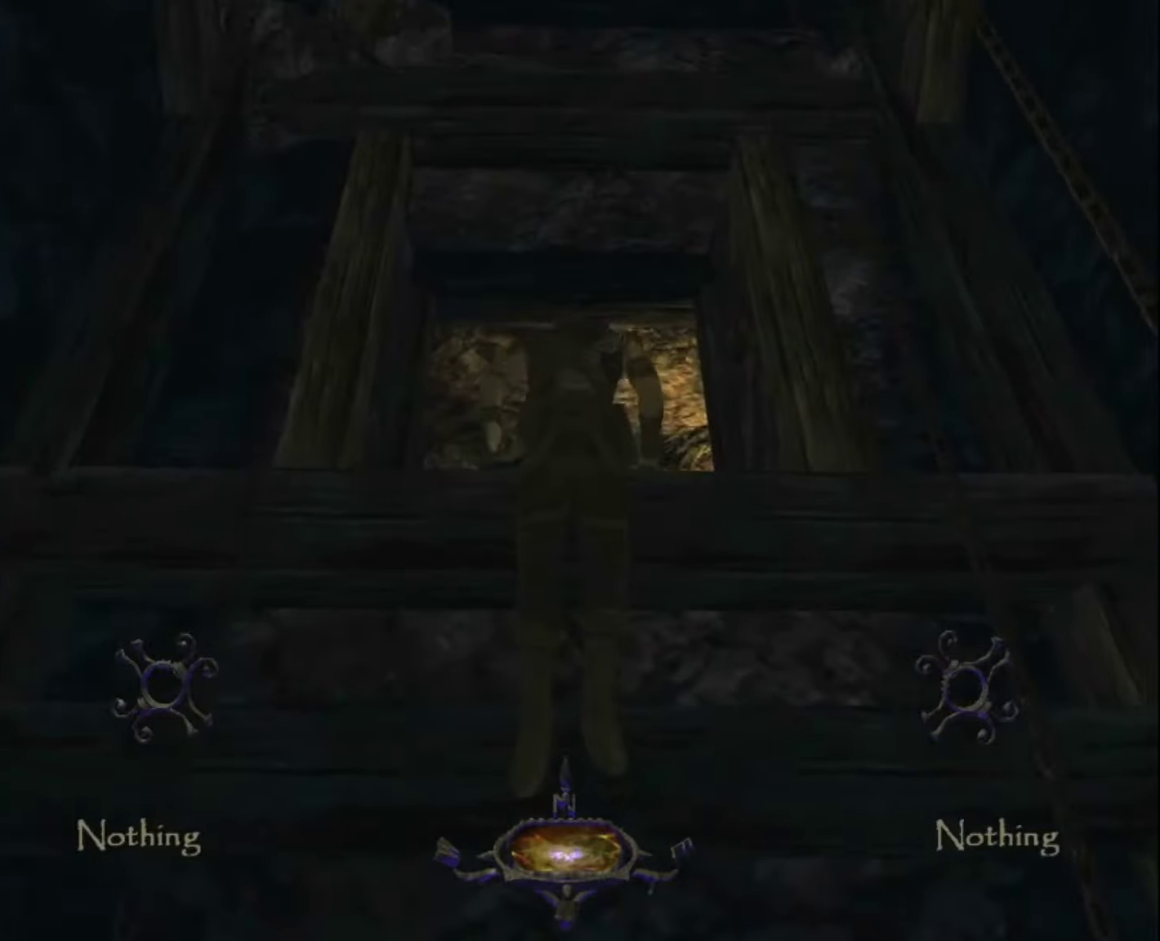
{"keys": ["space", "v", "z"], "mouse": [], "mouse_move": "still", "events": [[133, "z", "down"], [466, "v", "down"]]}
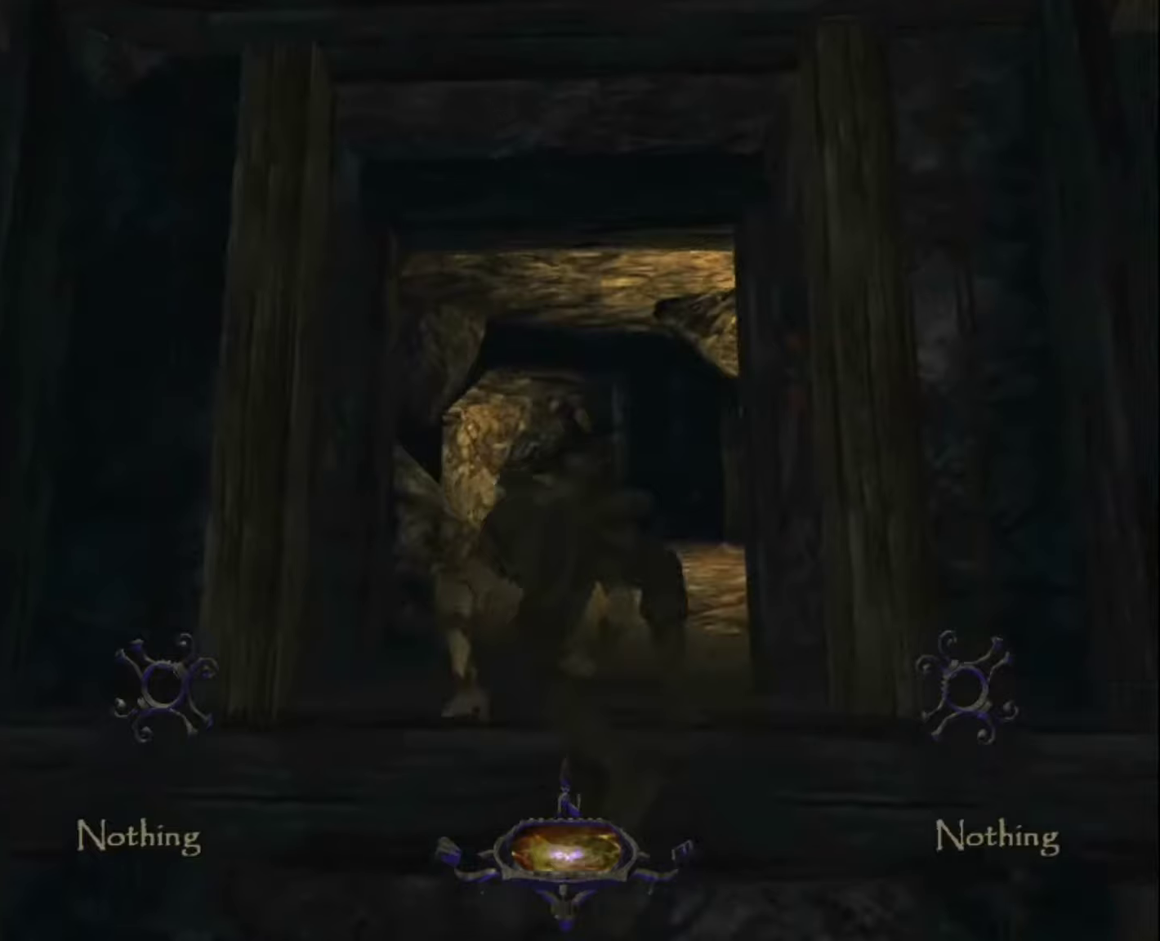
{"keys": ["z"], "mouse": [], "mouse_move": "still", "events": [[17, "space", "up"], [150, "v", "up"]]}
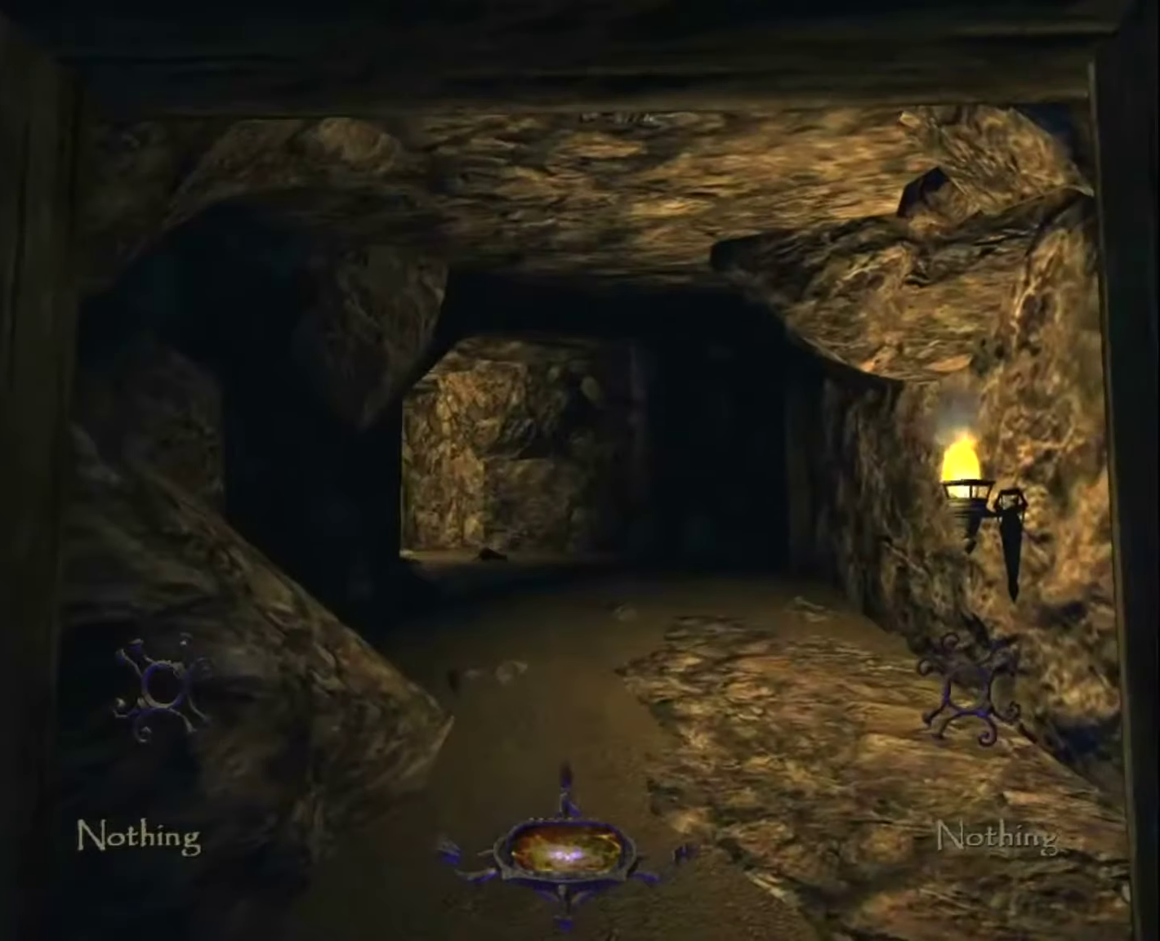
{"keys": ["z"], "mouse": [], "mouse_move": "still", "events": []}
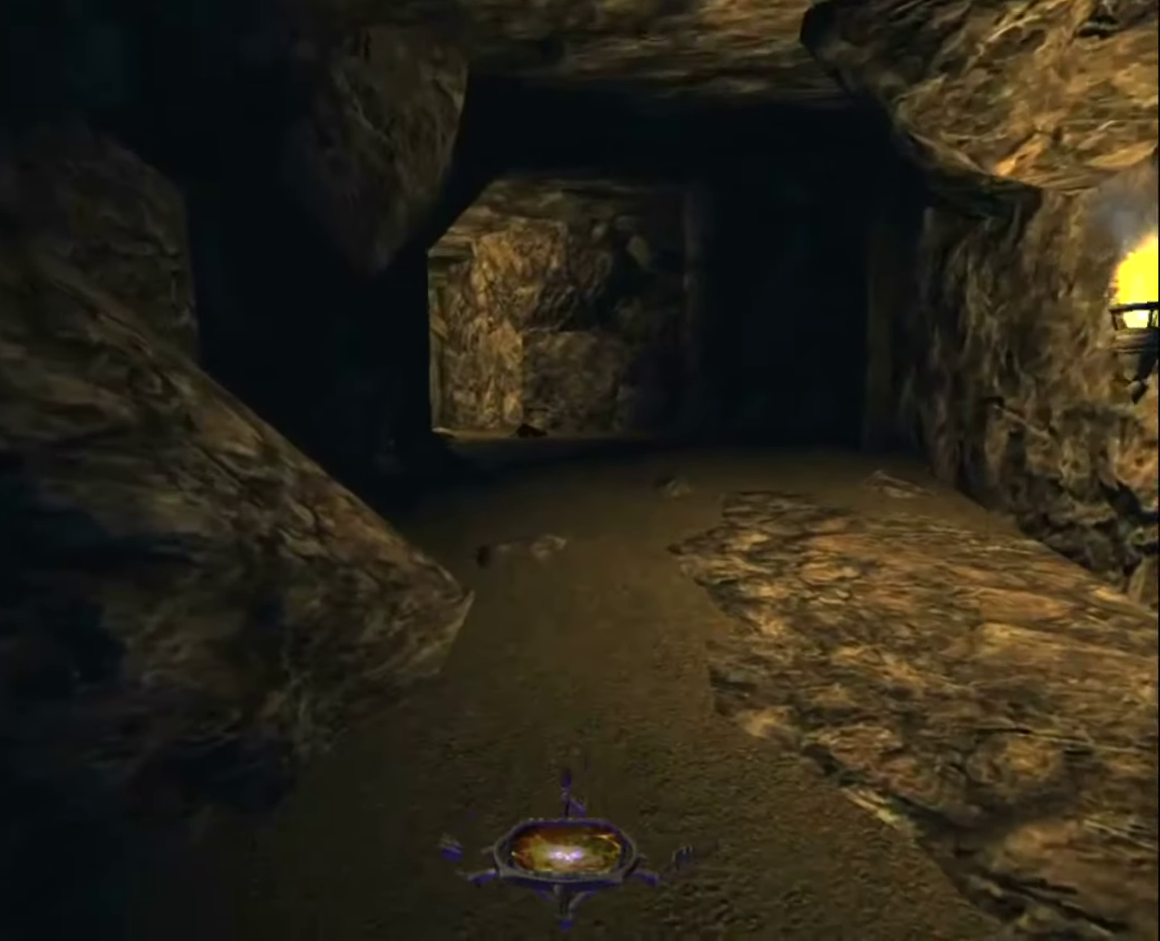
{"keys": ["z"], "mouse": [], "mouse_move": "still", "events": []}
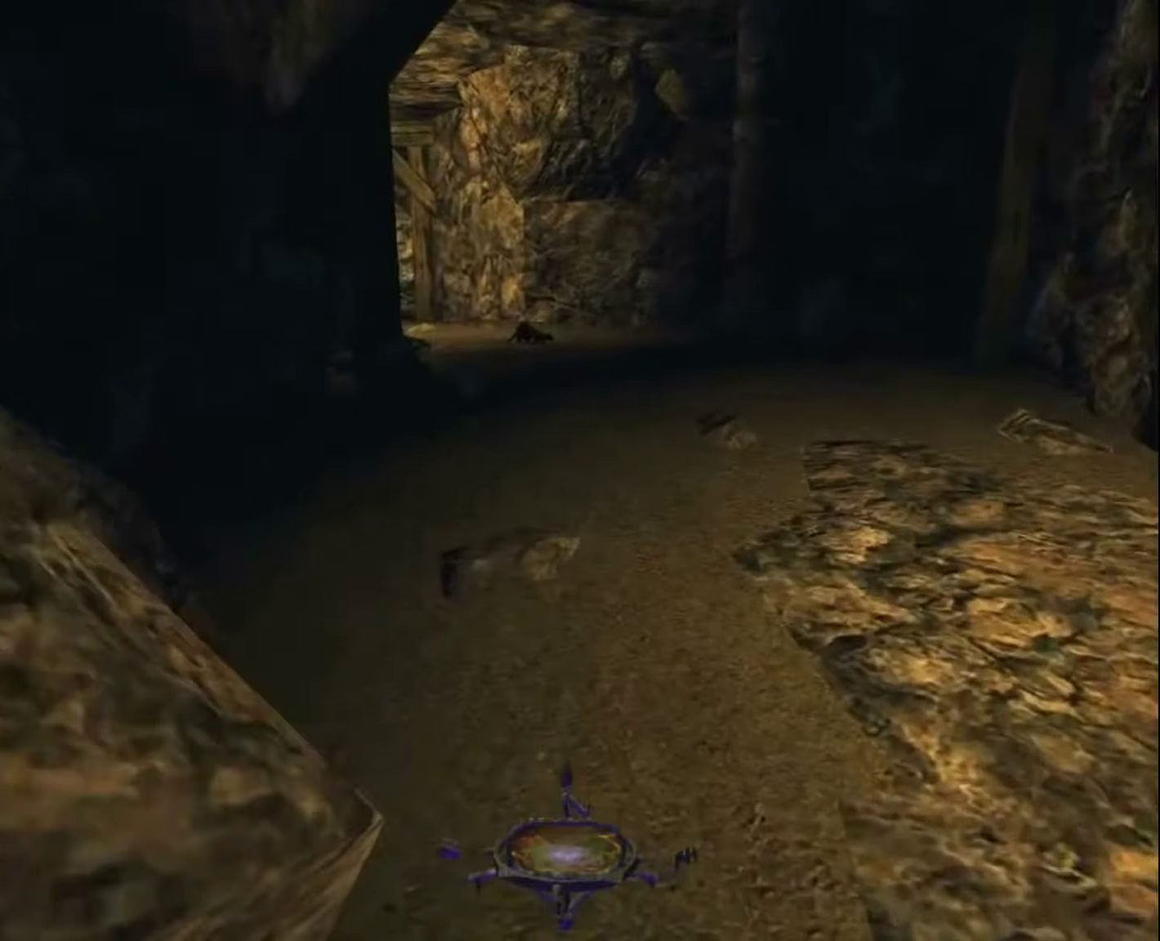
{"keys": ["z"], "mouse": [], "mouse_move": "still", "events": []}
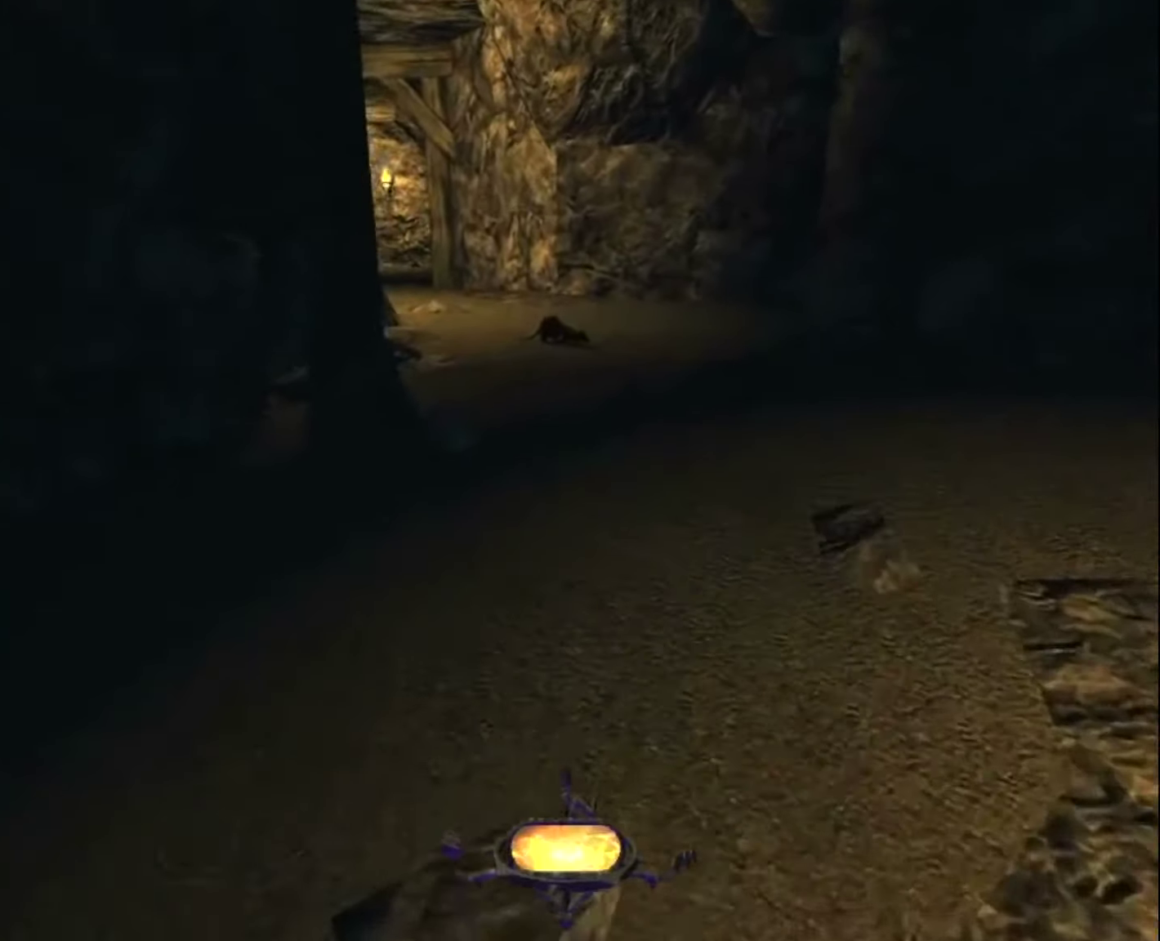
{"keys": ["z"], "mouse": [], "mouse_move": "still", "events": []}
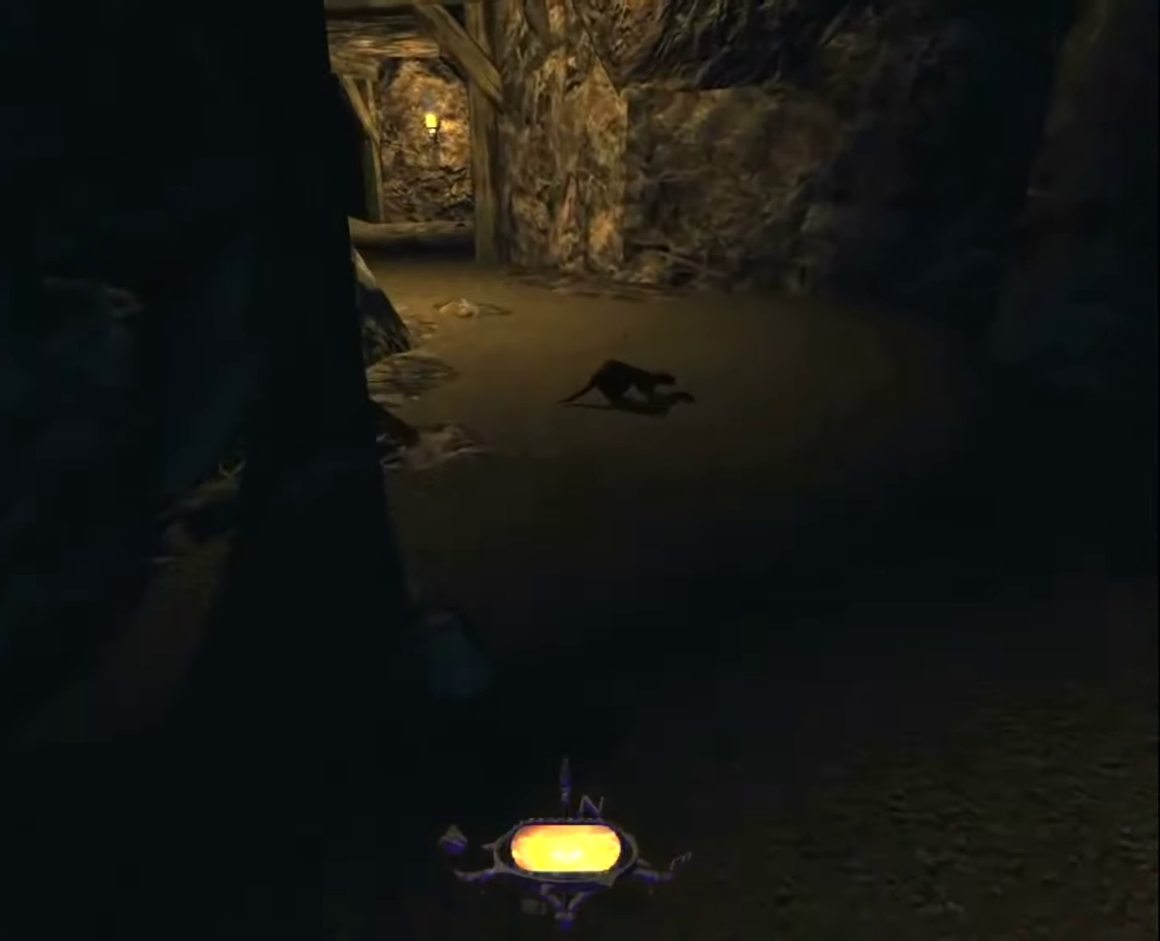
{"keys": ["z"], "mouse": [], "mouse_move": "still", "events": []}
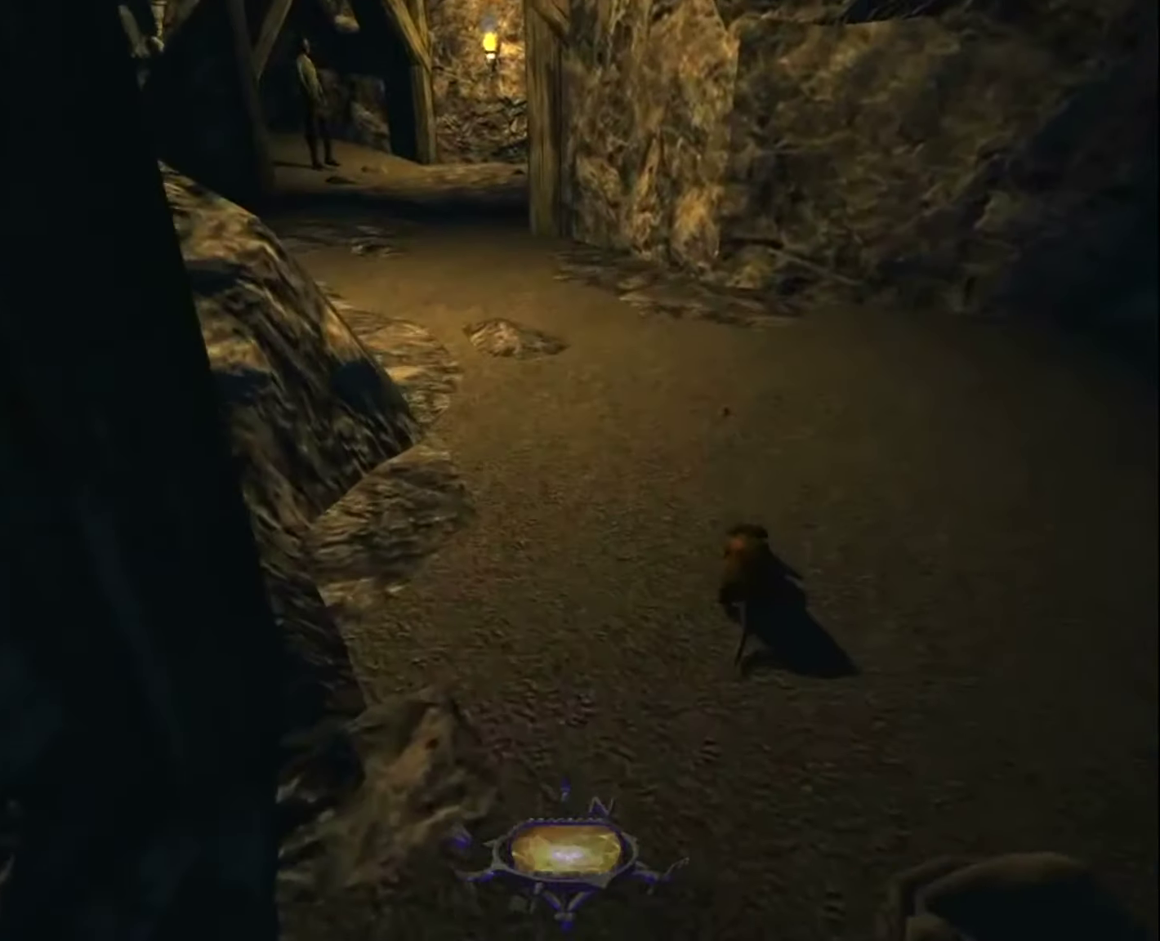
{"keys": ["z"], "mouse": [], "mouse_move": "still", "events": []}
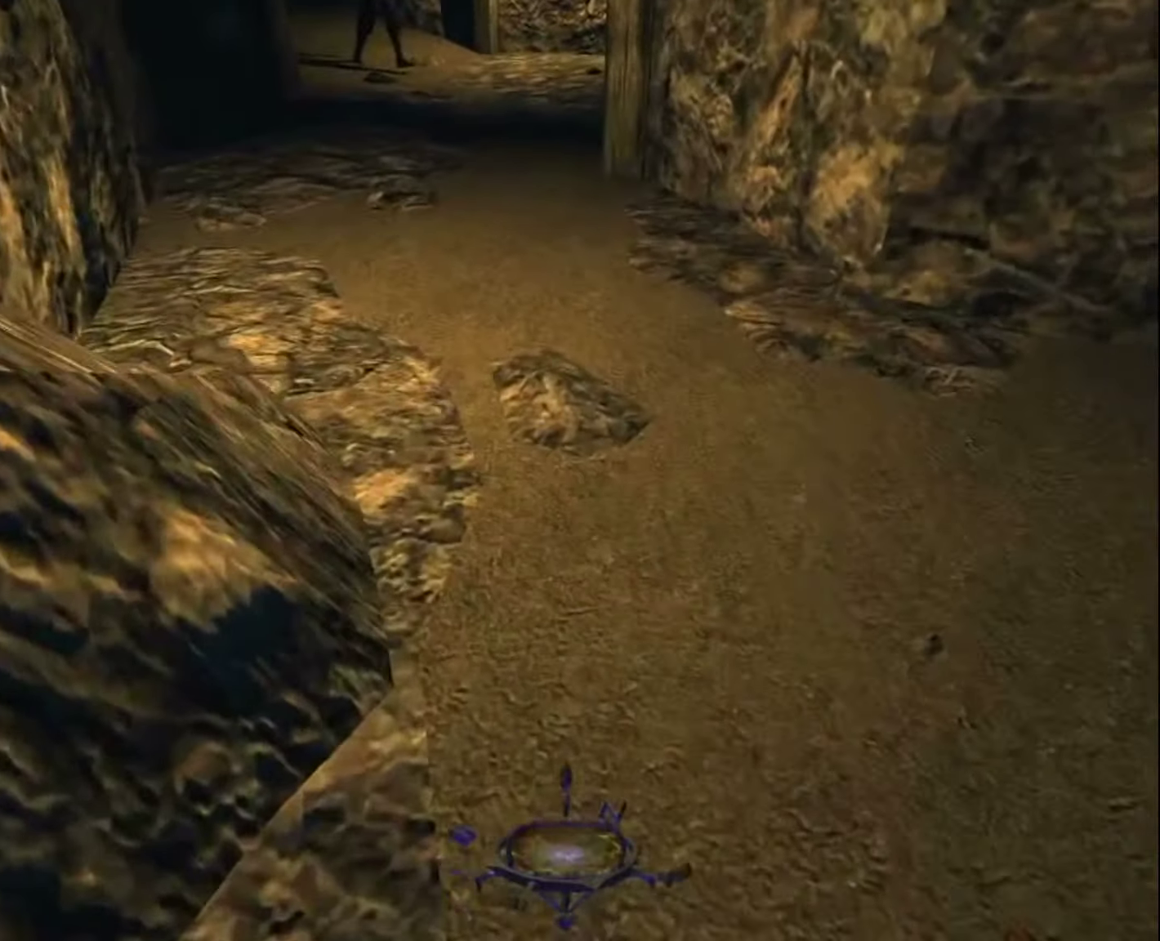
{"keys": ["z"], "mouse": [], "mouse_move": "still", "events": []}
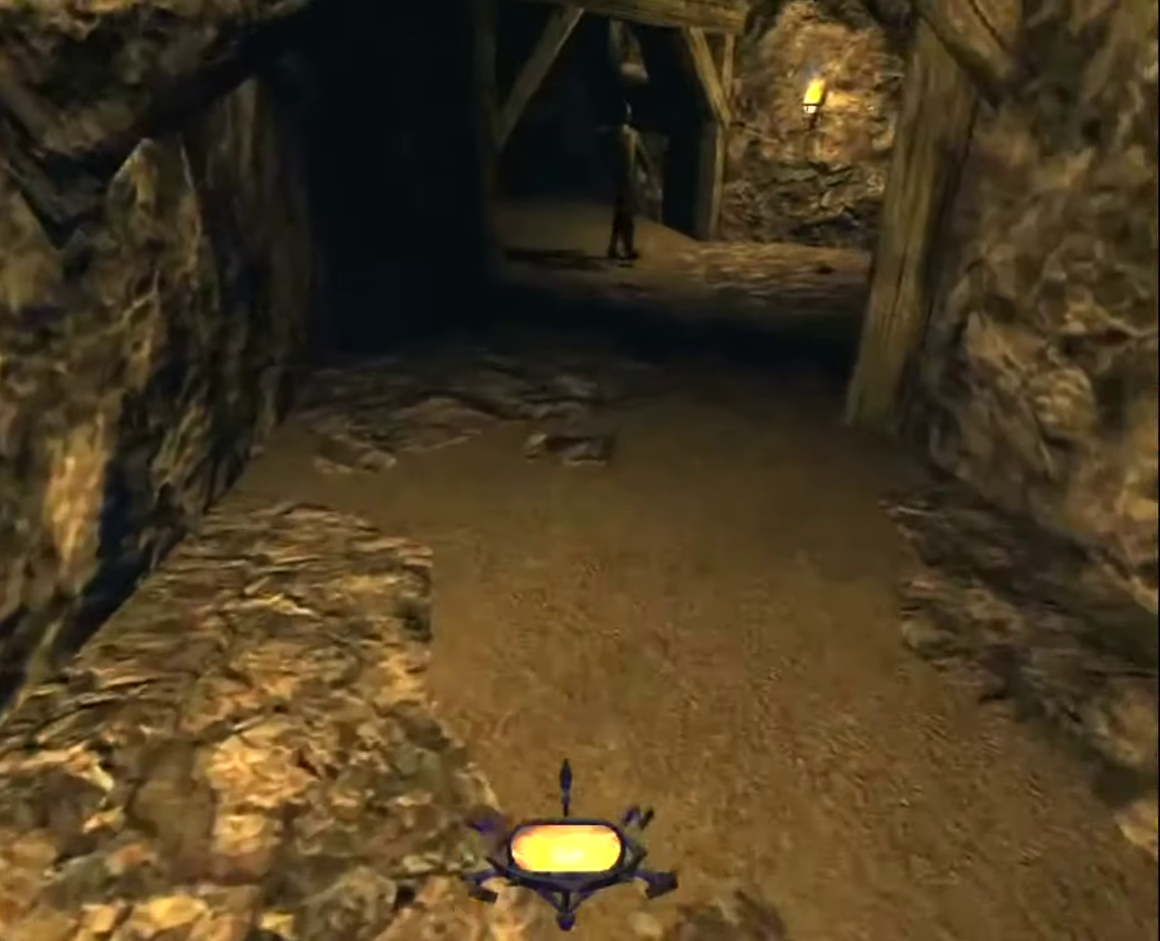
{"keys": ["z"], "mouse": [], "mouse_move": "still", "events": []}
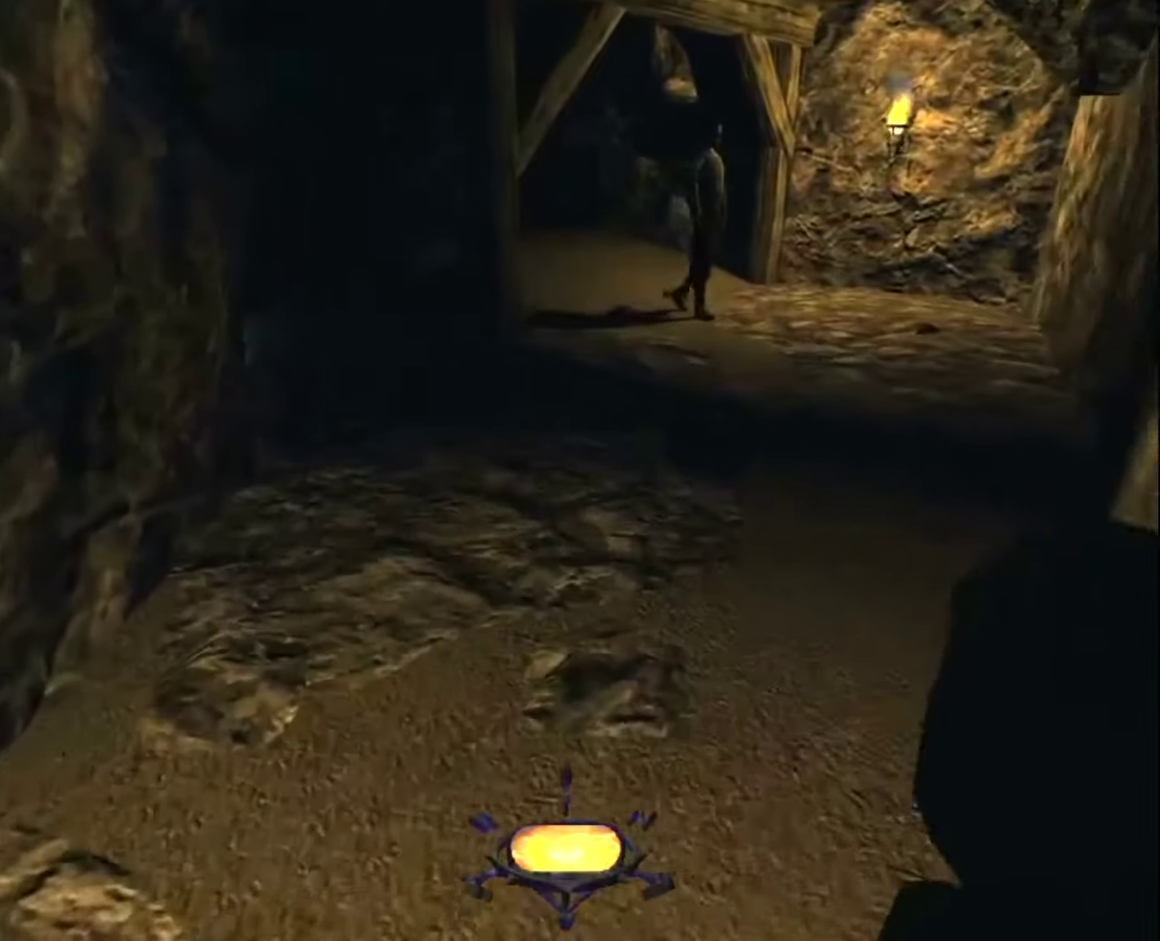
{"keys": ["z"], "mouse": [], "mouse_move": "still", "events": []}
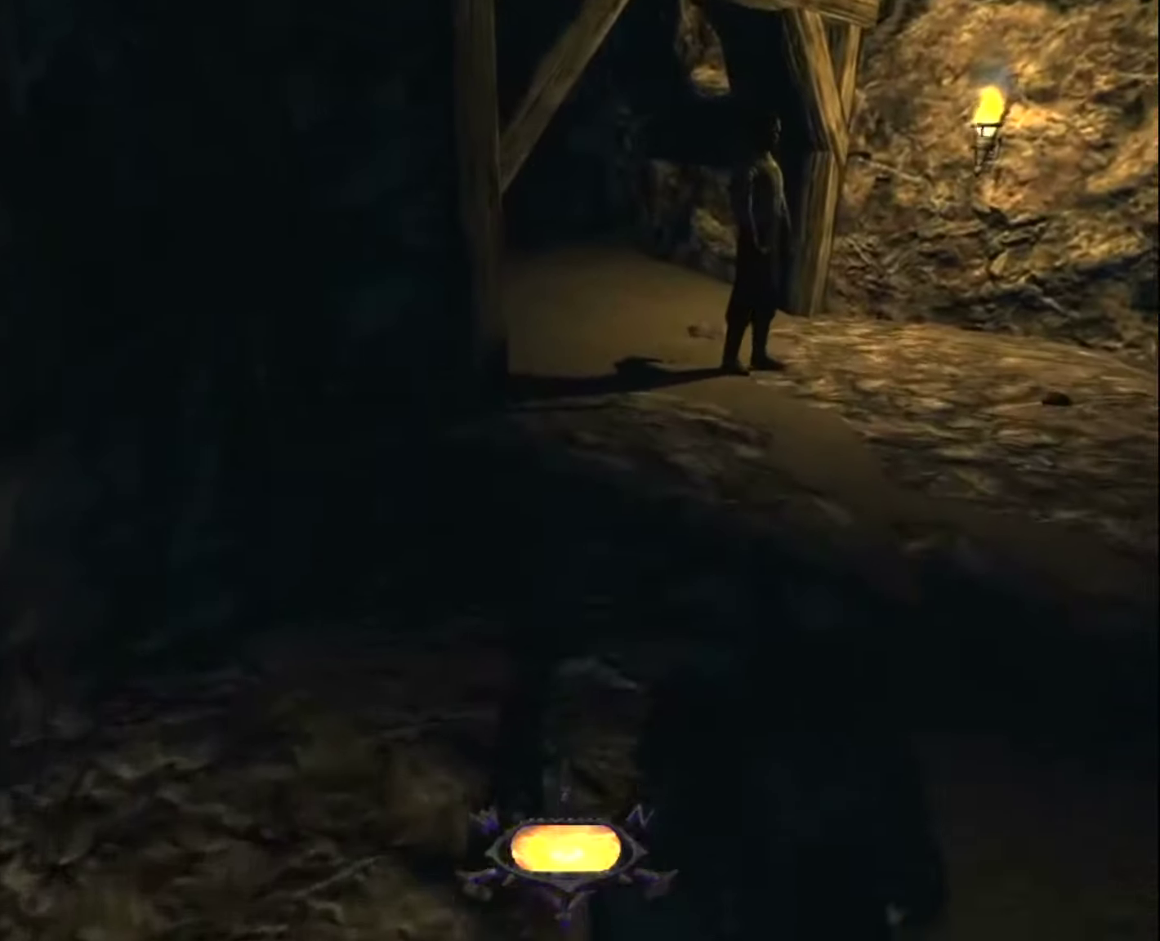
{"keys": ["z"], "mouse": [], "mouse_move": "still", "events": []}